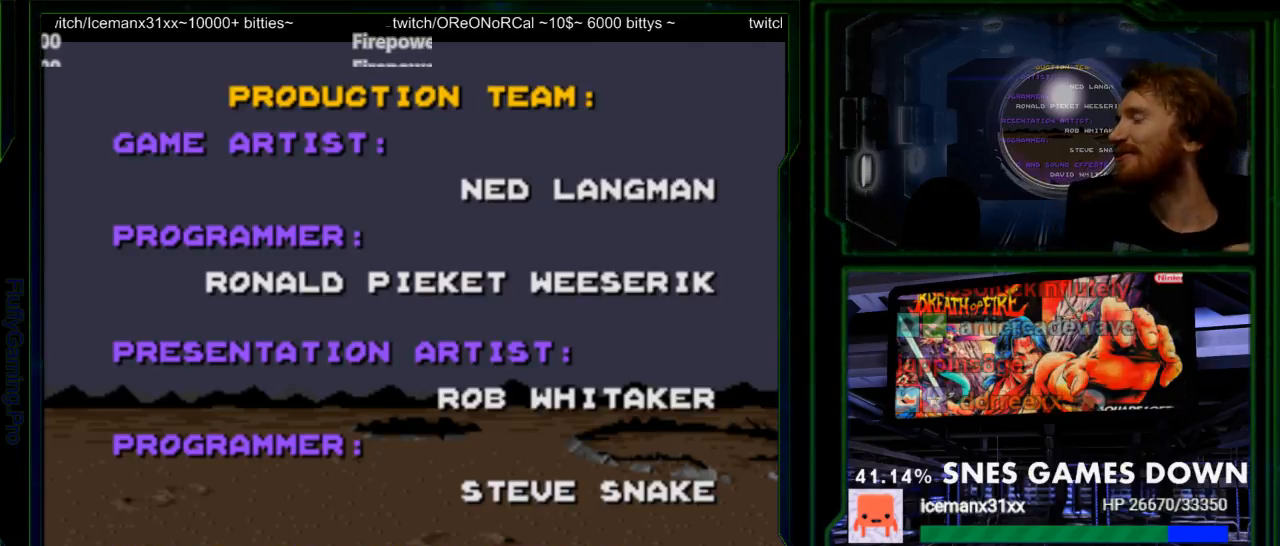
Gameplay with a controller (Nintendo layout); each line is a JSON object with the inputs held at the frame after it. "events" lists button and stick changes between this image and that frame as [ms after this image, input, new state], when the widget could be followed in between. Not read: L3 R3.
{"buttons": ["DPAD_DOWN"], "events": []}
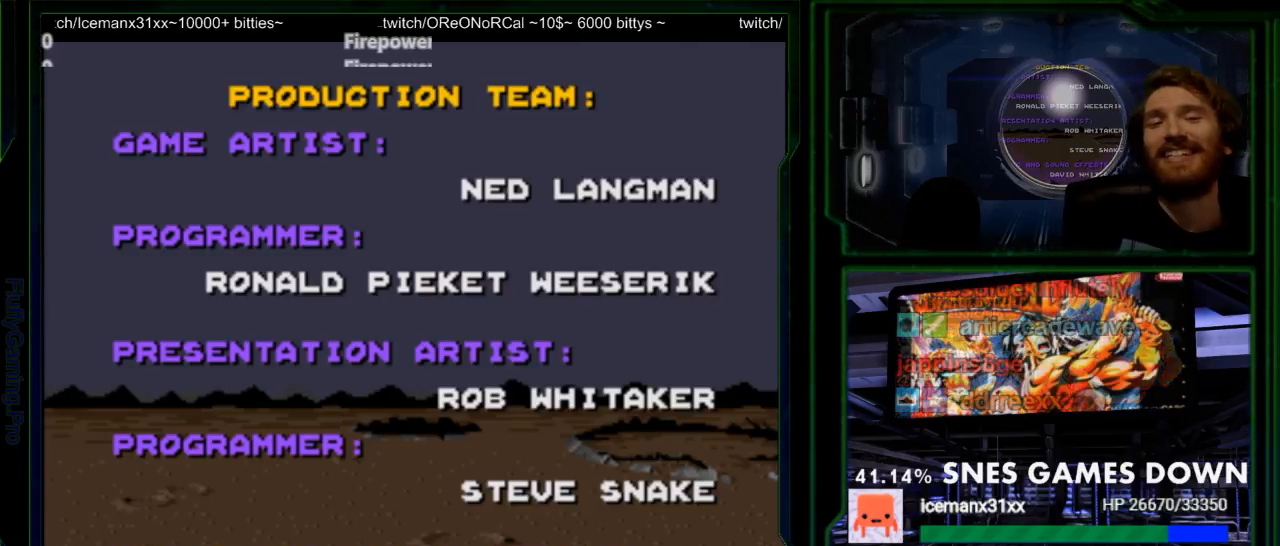
{"buttons": ["DPAD_DOWN", "DPAD_RIGHT"], "events": [[450, "DPAD_RIGHT", "down"]]}
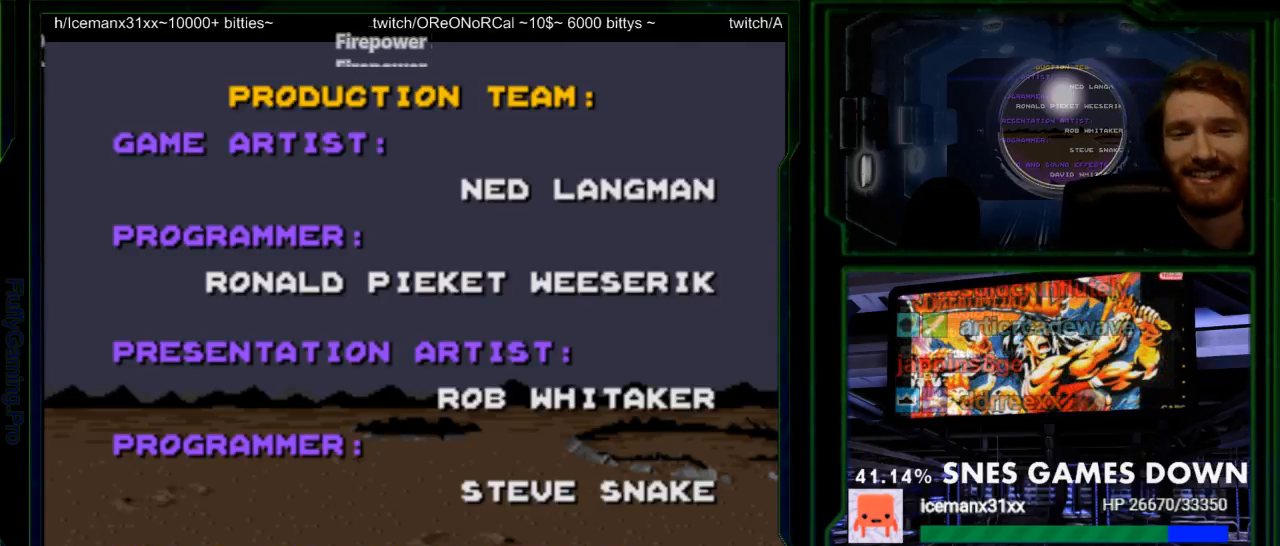
{"buttons": ["DPAD_RIGHT"], "events": [[100, "DPAD_DOWN", "up"], [317, "DPAD_DOWN", "down"], [483, "DPAD_DOWN", "up"]]}
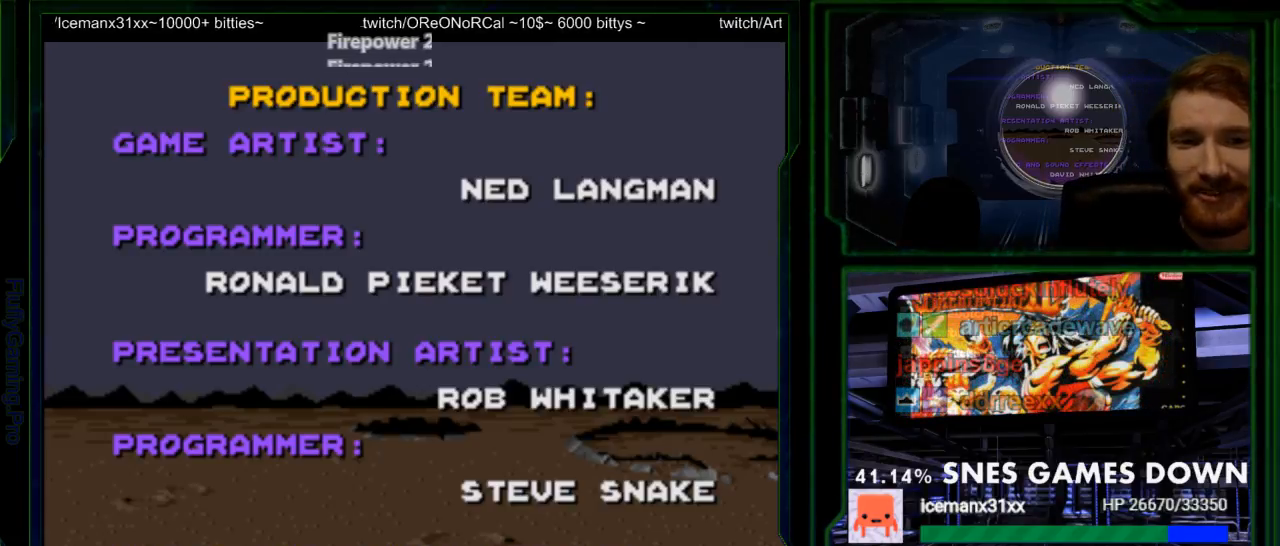
{"buttons": ["DPAD_RIGHT"], "events": []}
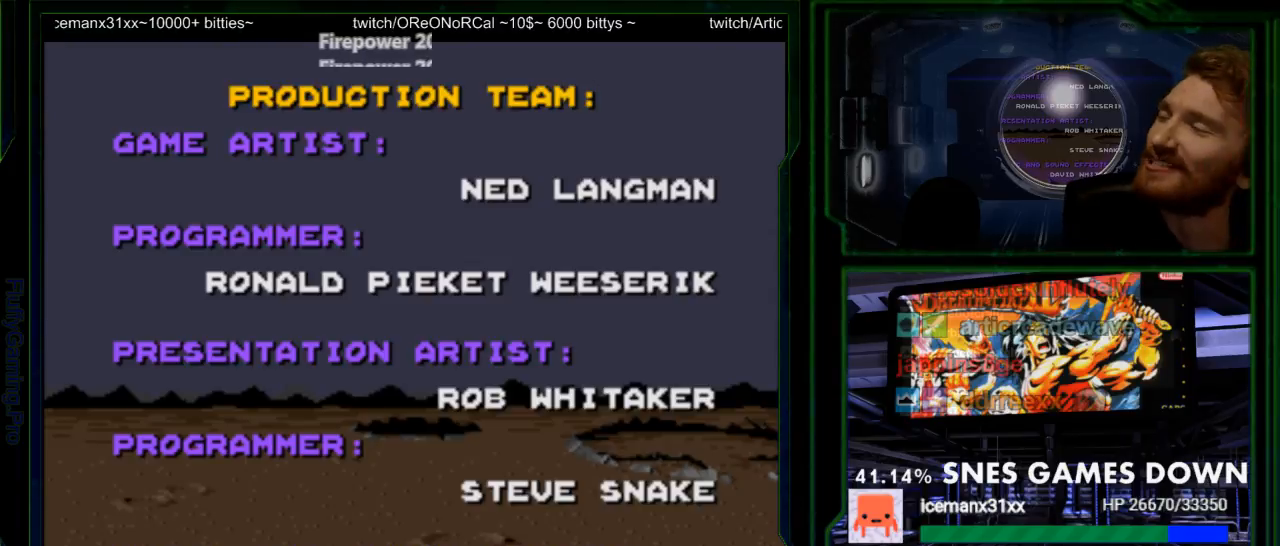
{"buttons": ["DPAD_RIGHT"], "events": []}
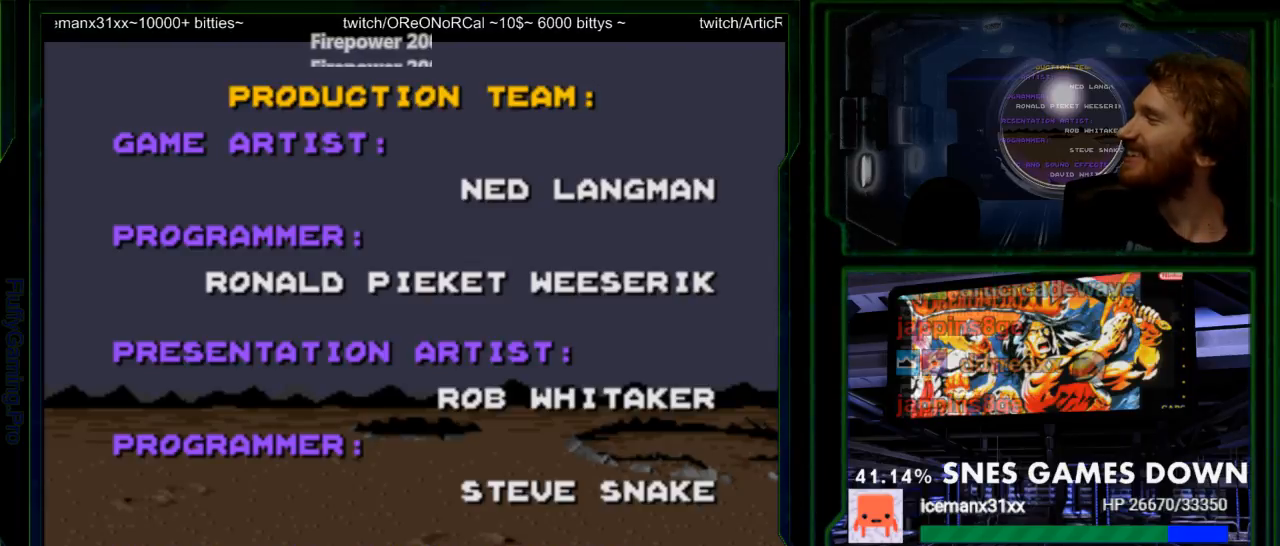
{"buttons": ["DPAD_RIGHT"], "events": []}
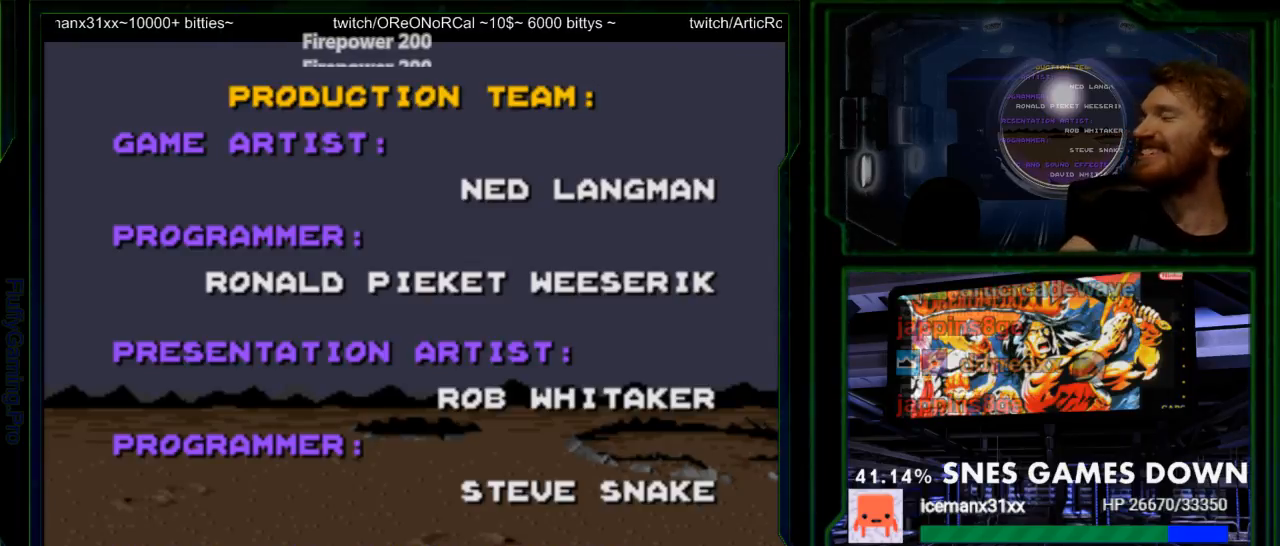
{"buttons": ["DPAD_RIGHT"], "events": []}
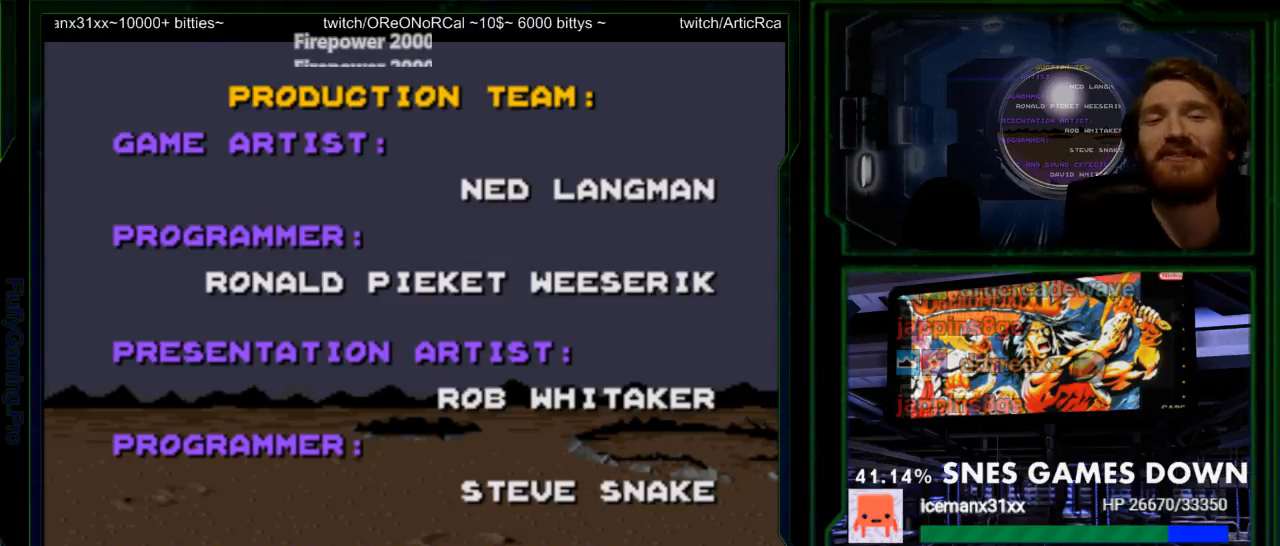
{"buttons": ["DPAD_RIGHT"]}